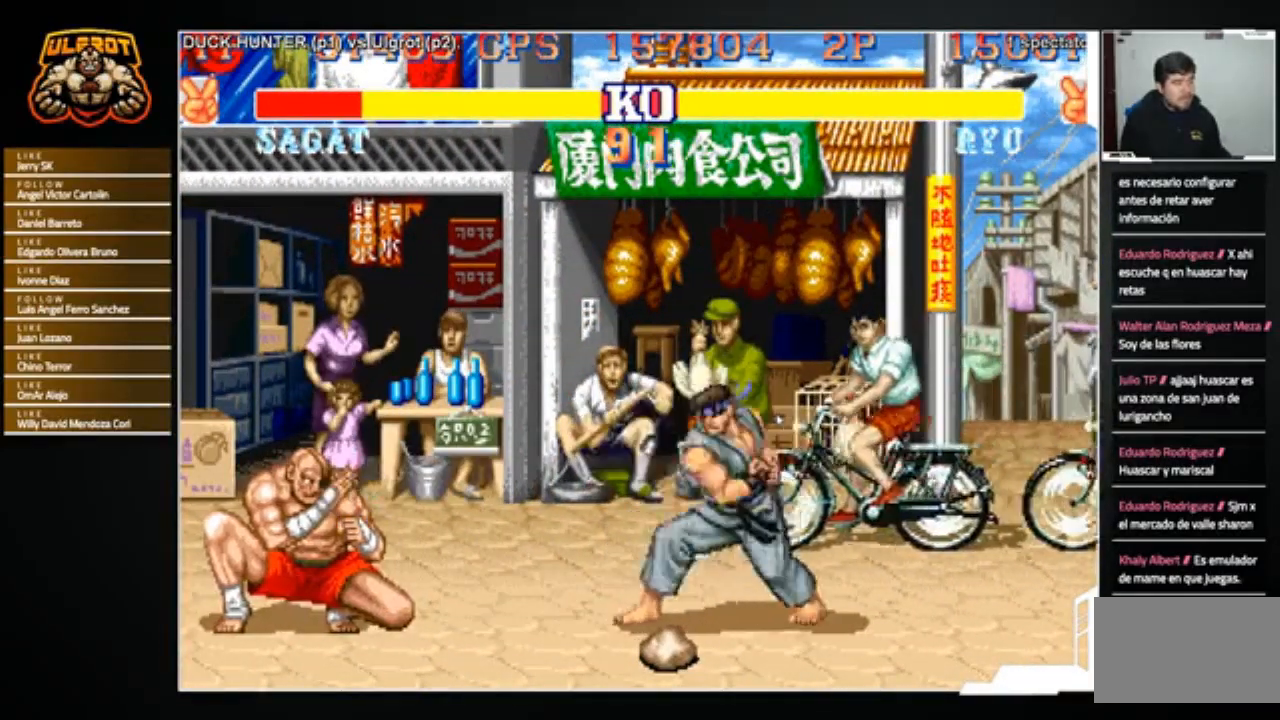
Gameplay with a controller (arcade stick); each line is a JSON object with the inputs held at the frame after it. "events" lists button and stick changes between this image and that frame as [ms after this image, input, new state], when the widget could be followed in between. Not read: L3 R3.
{"buttons": [], "left_stick": "center", "events": []}
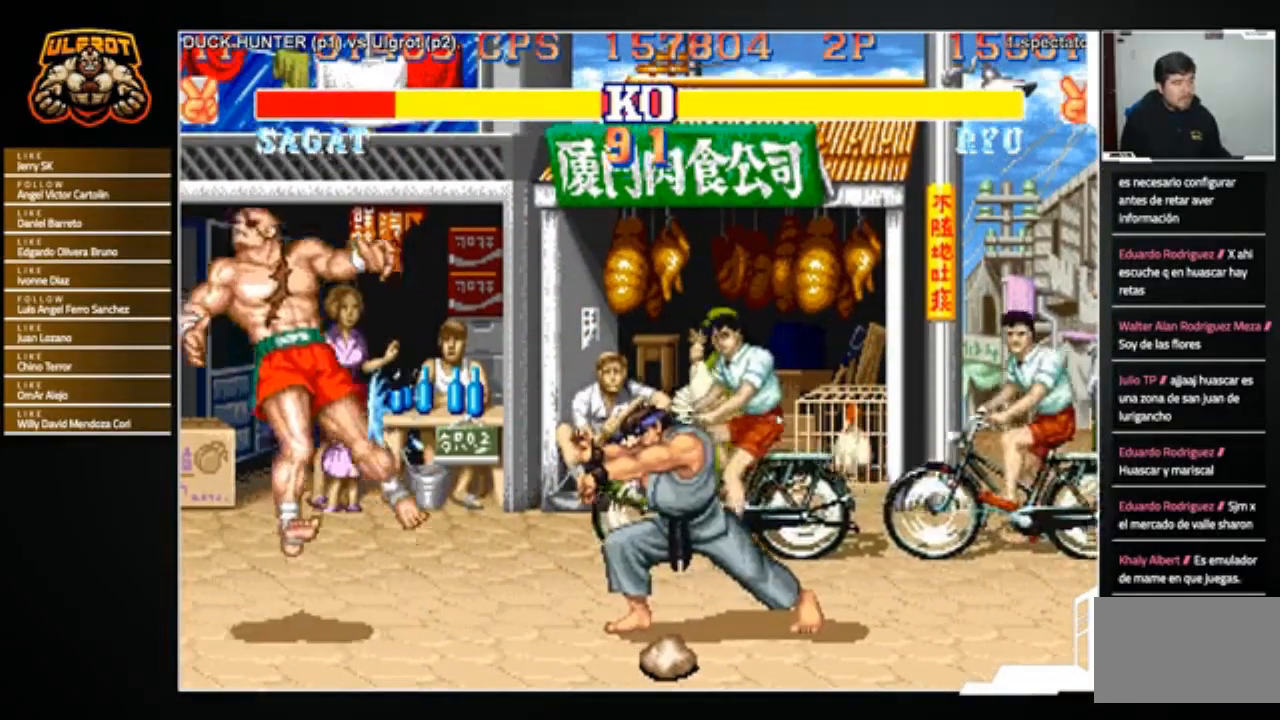
{"buttons": [], "left_stick": "left", "events": [[67, "left_stick", "right"], [134, "left_stick", "center"], [200, "left_stick", "left"]]}
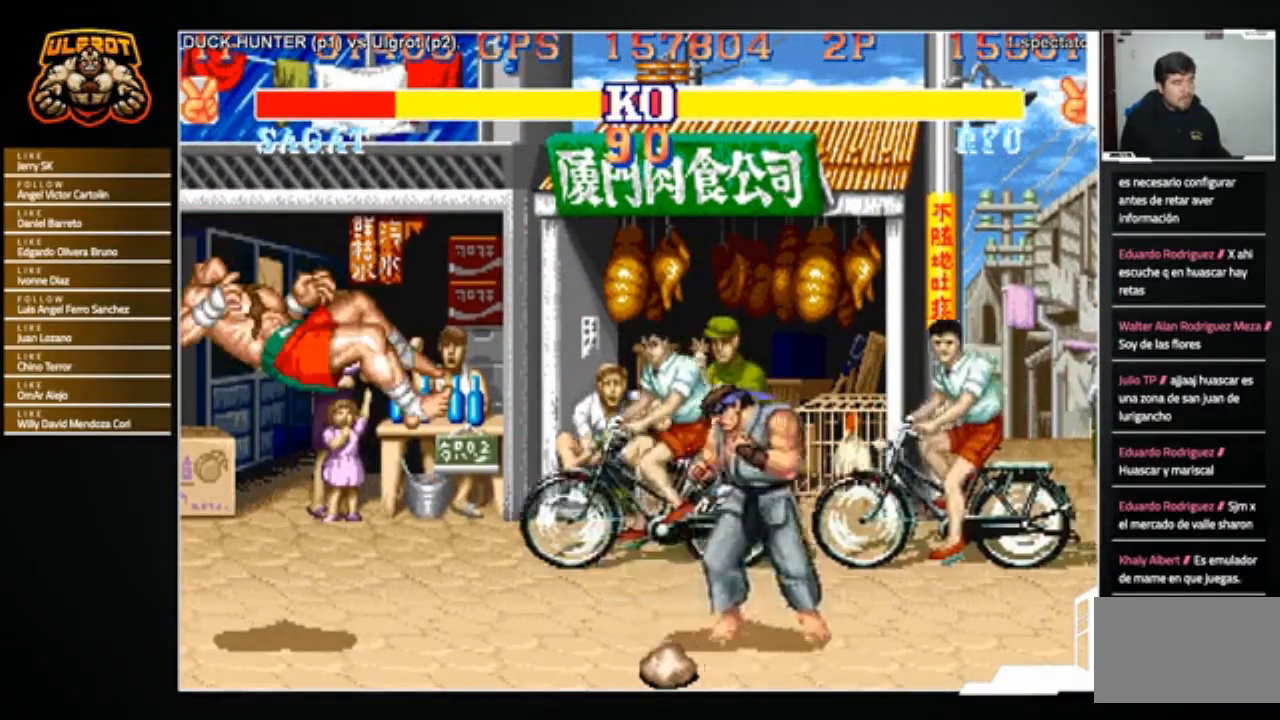
{"buttons": [], "left_stick": "center", "events": [[433, "left_stick", "center"]]}
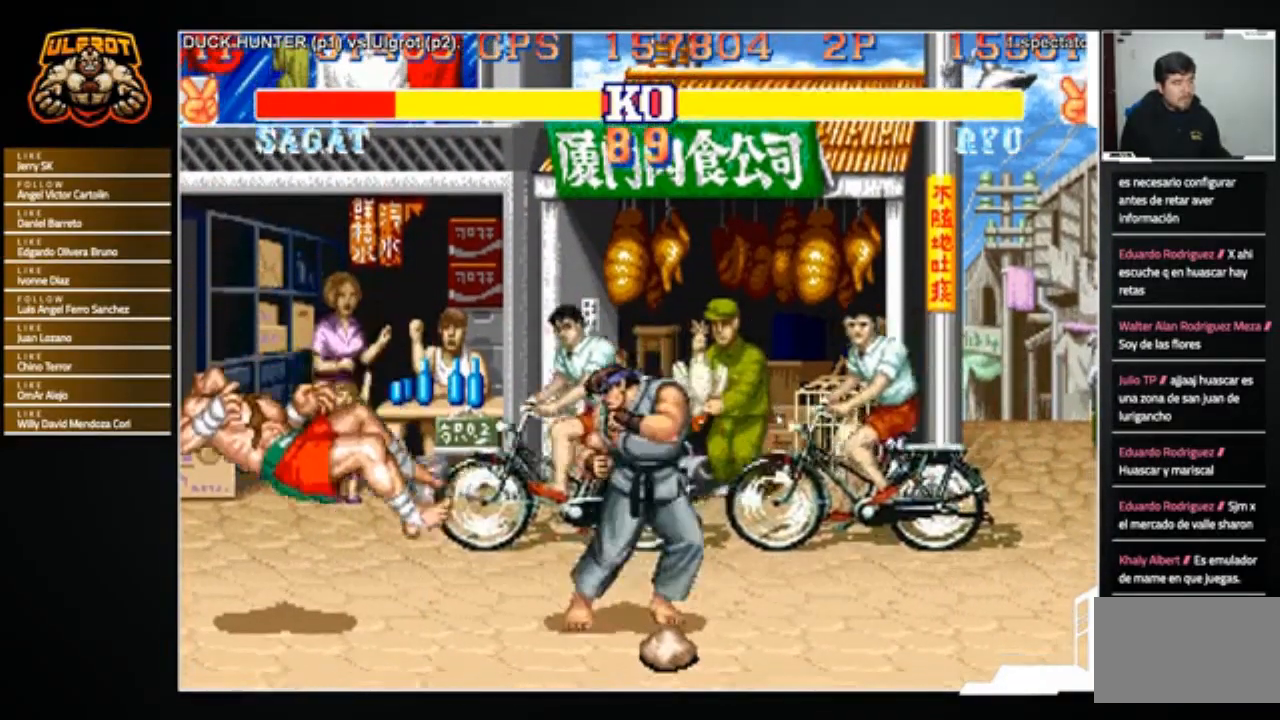
{"buttons": [], "left_stick": "center", "events": [[200, "left_stick", "right"], [334, "left_stick", "down"], [434, "SQUARE", "down"], [467, "left_stick", "center"], [501, "SQUARE", "up"]]}
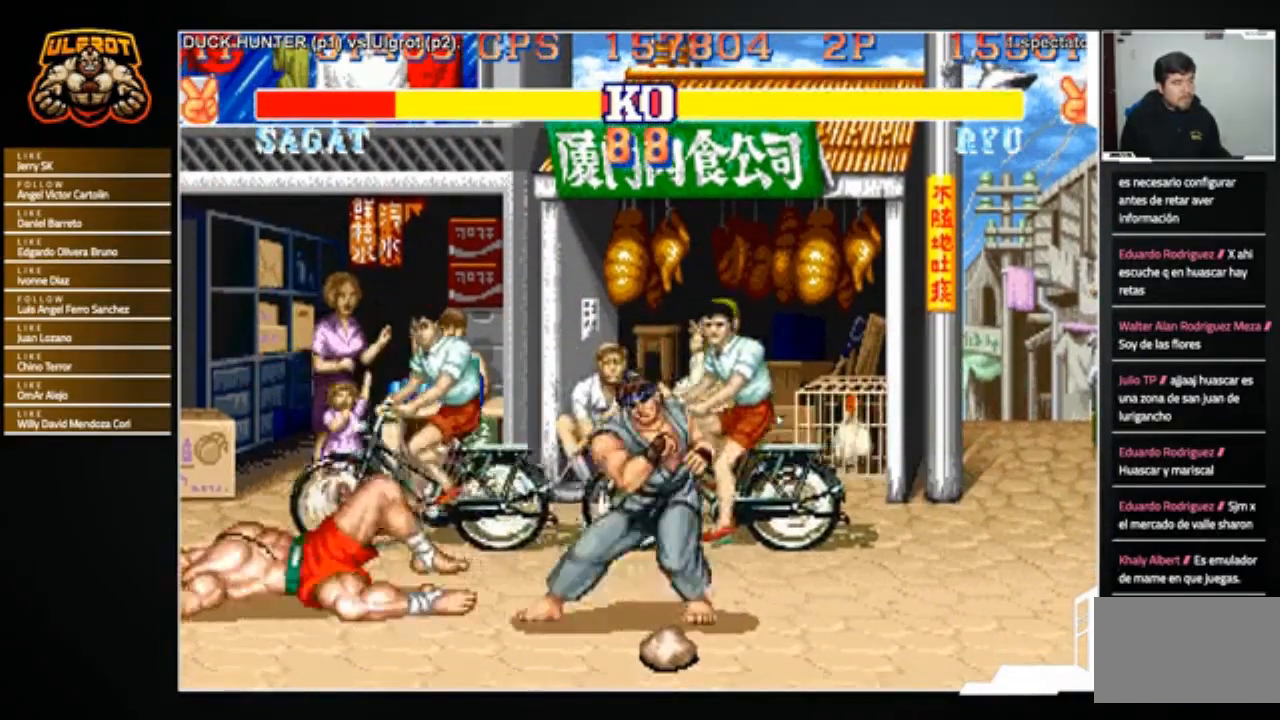
{"buttons": [], "left_stick": "center", "events": []}
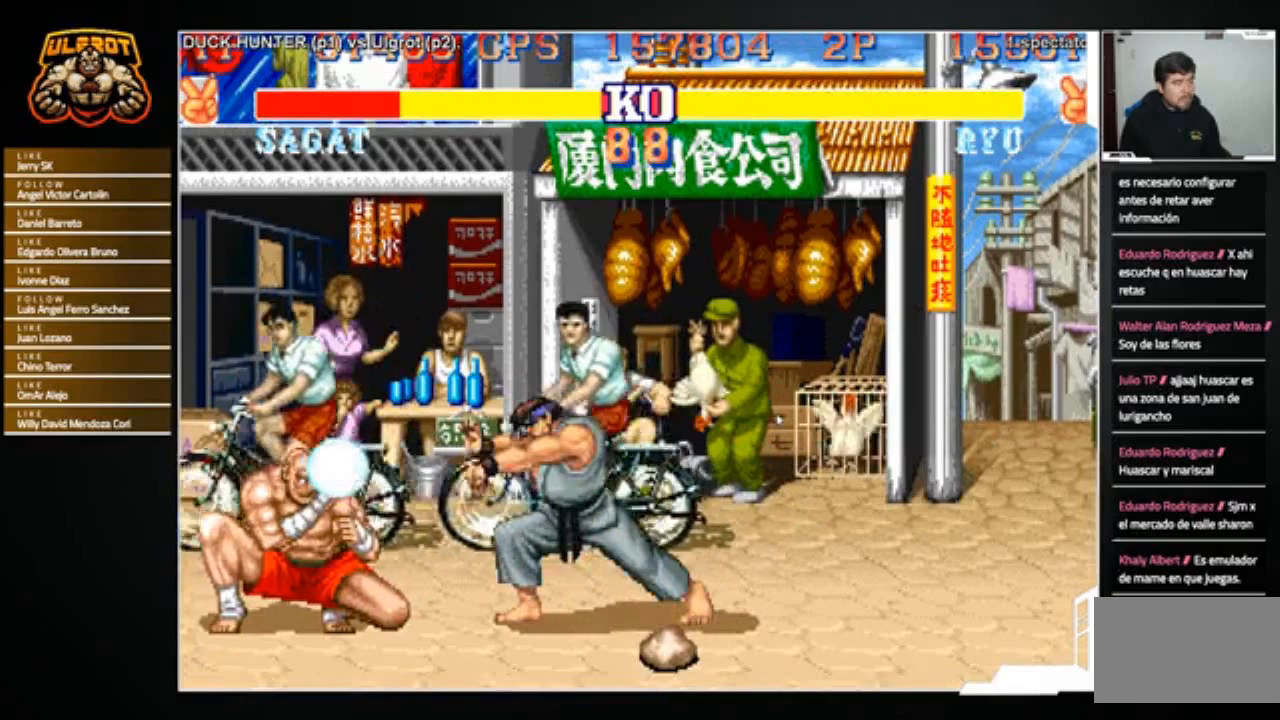
{"buttons": [], "left_stick": "center", "events": [[100, "left_stick", "left"], [200, "left_stick", "down"], [334, "left_stick", "right"], [400, "CROSS", "down"], [501, "CROSS", "up"], [501, "left_stick", "center"]]}
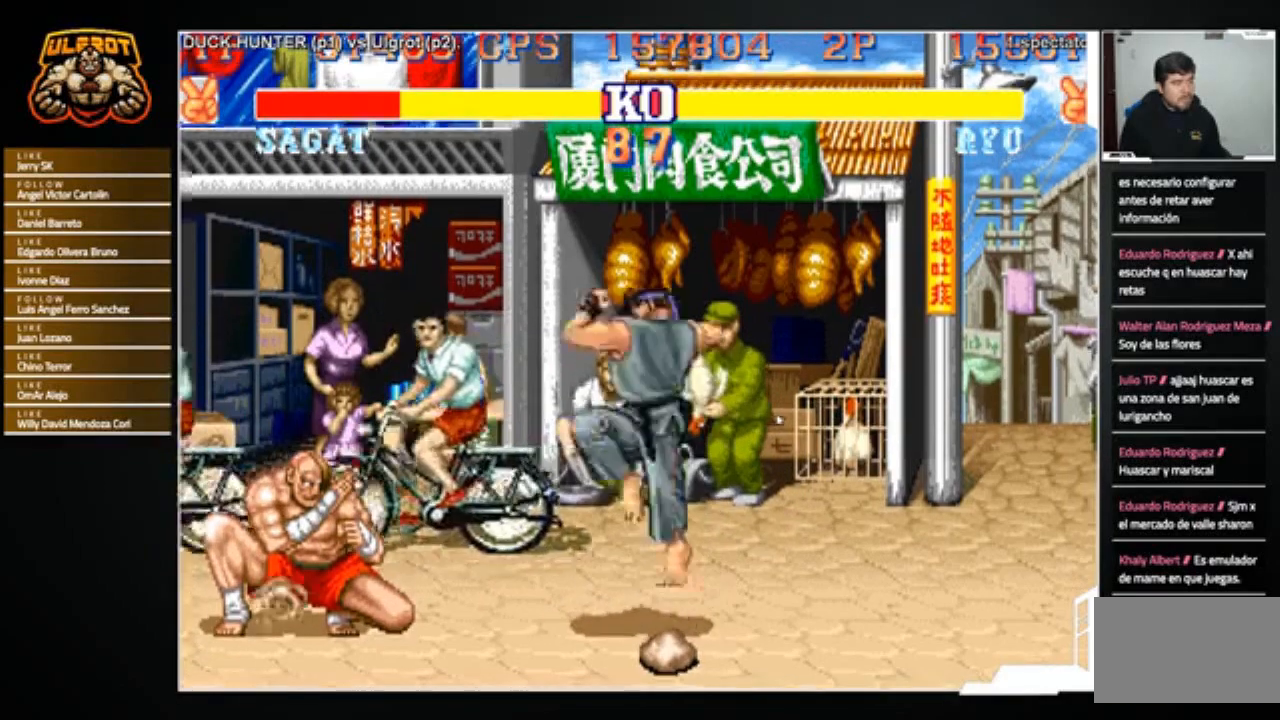
{"buttons": [], "left_stick": "right", "events": [[433, "left_stick", "right"]]}
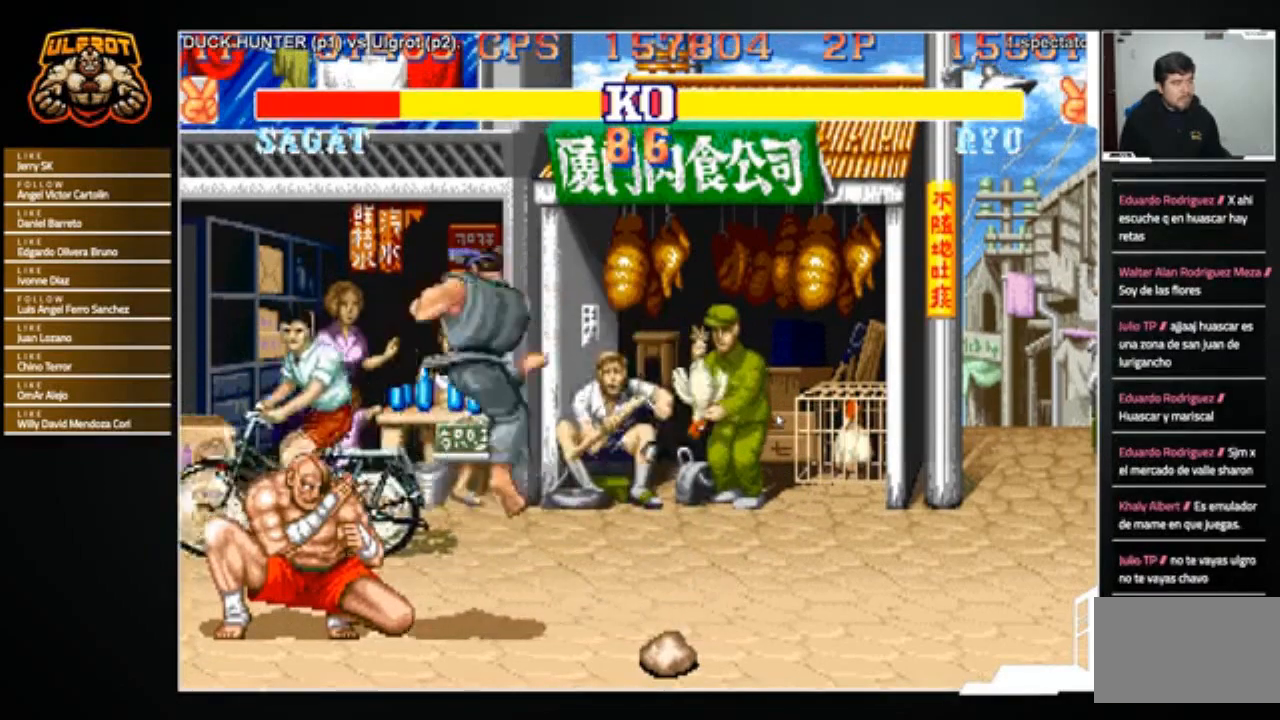
{"buttons": [], "left_stick": "down-right", "events": [[134, "left_stick", "down-right"]]}
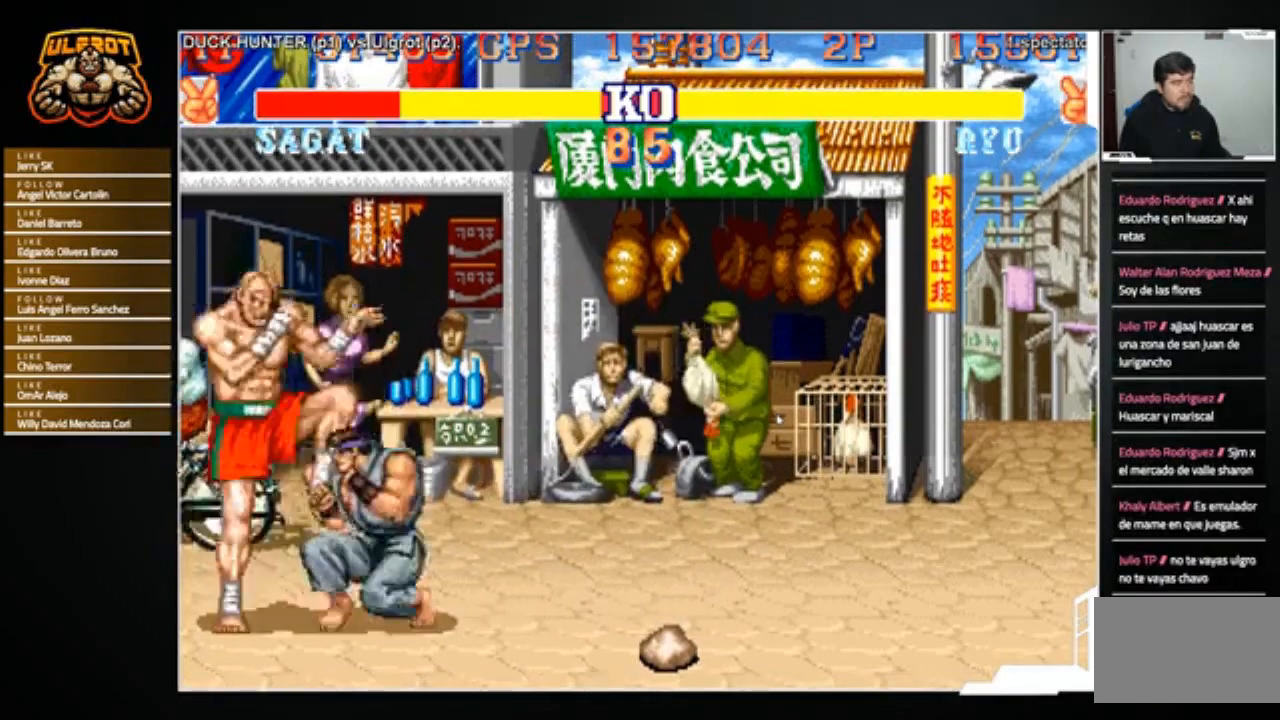
{"buttons": [], "left_stick": "down-left", "events": [[33, "CROSS", "down"], [133, "CROSS", "up"], [333, "CROSS", "down"], [333, "R1", "down"], [433, "R1", "up"], [467, "CROSS", "up"], [467, "left_stick", "down-left"]]}
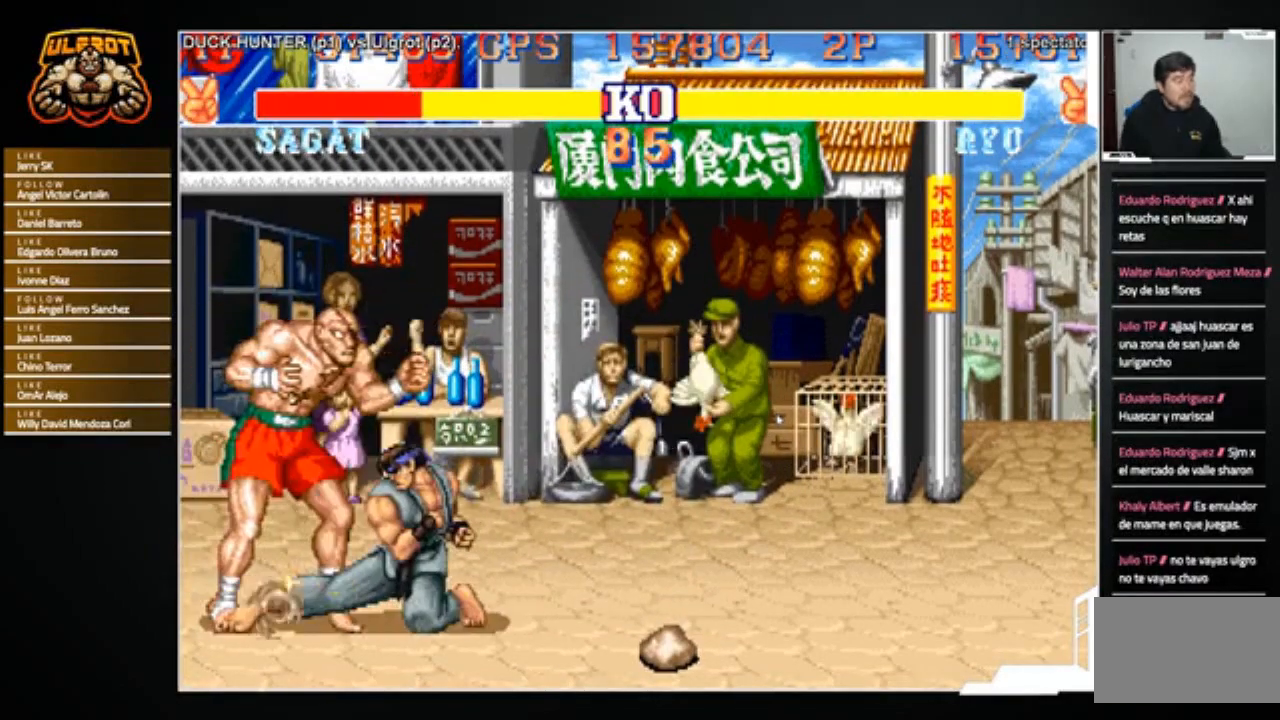
{"buttons": [], "left_stick": "down", "events": [[33, "SQUARE", "down"], [100, "SQUARE", "up"], [100, "left_stick", "center"], [134, "R1", "down"], [267, "left_stick", "down-right"], [300, "R1", "up"], [367, "R1", "down"], [367, "left_stick", "down"], [501, "R1", "up"]]}
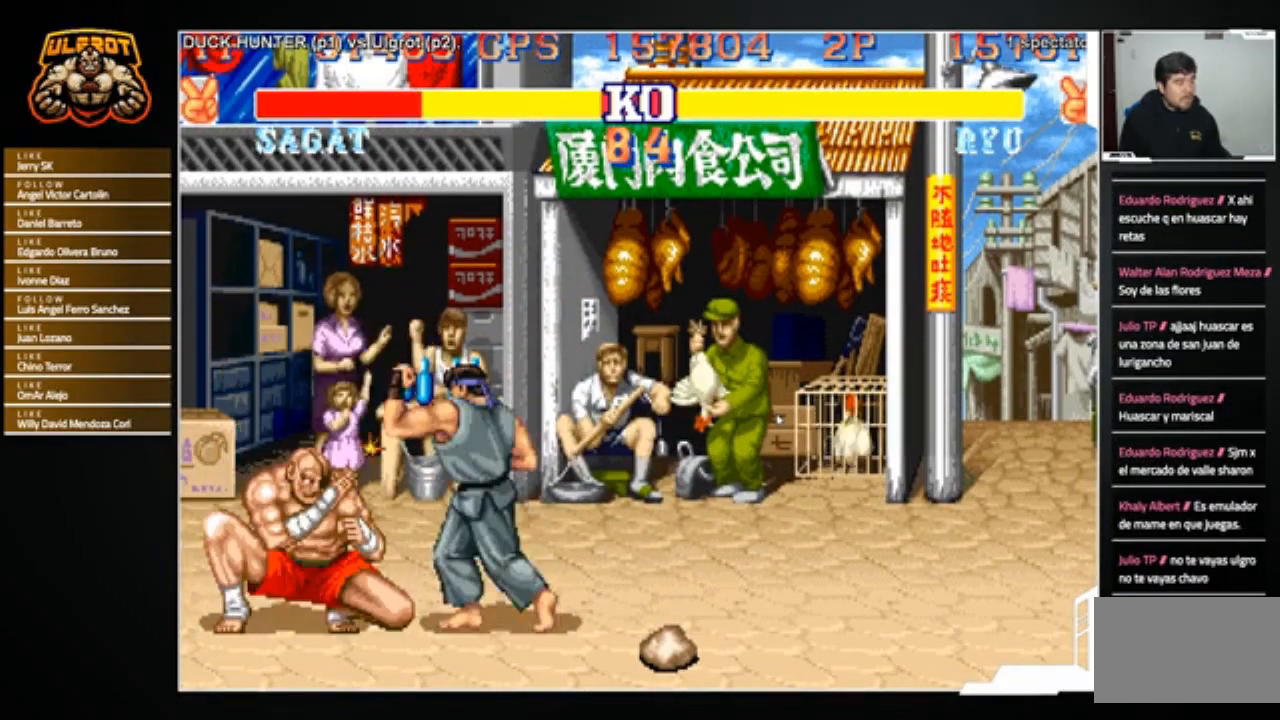
{"buttons": [], "left_stick": "down", "events": [[100, "CROSS", "down"], [233, "CROSS", "up"]]}
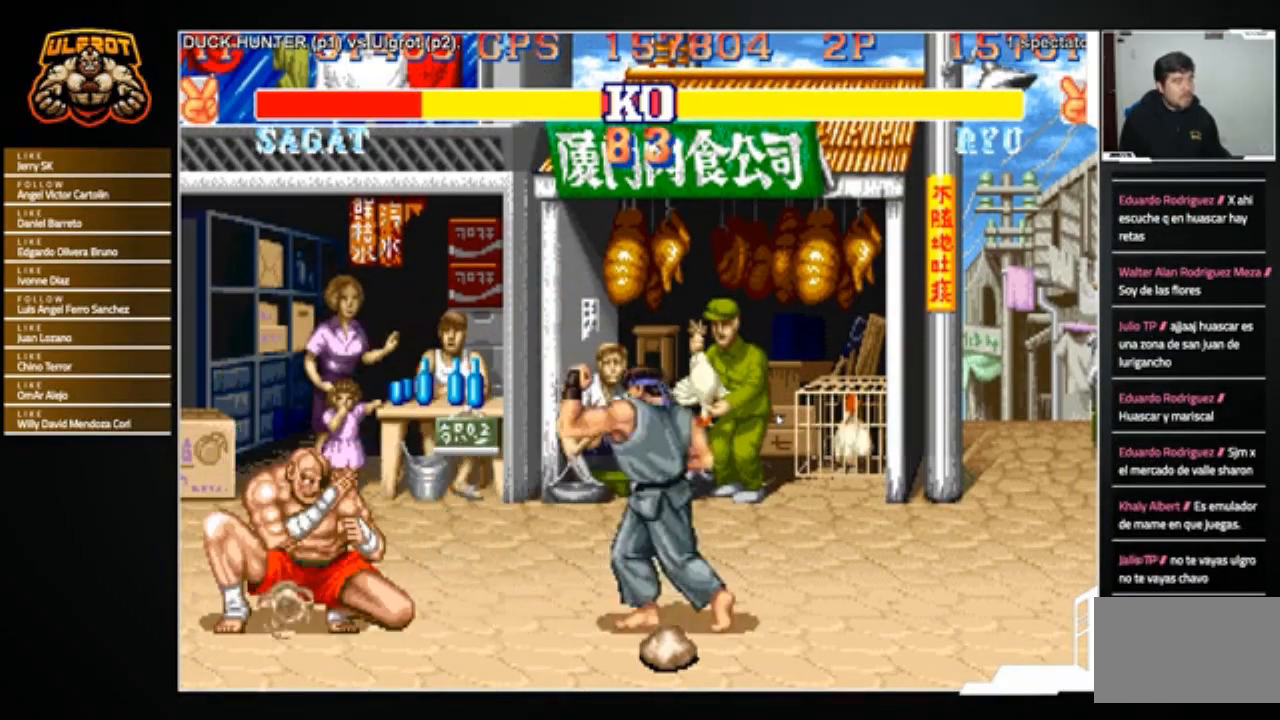
{"buttons": [], "left_stick": "left", "events": [[100, "left_stick", "right"], [367, "left_stick", "left"]]}
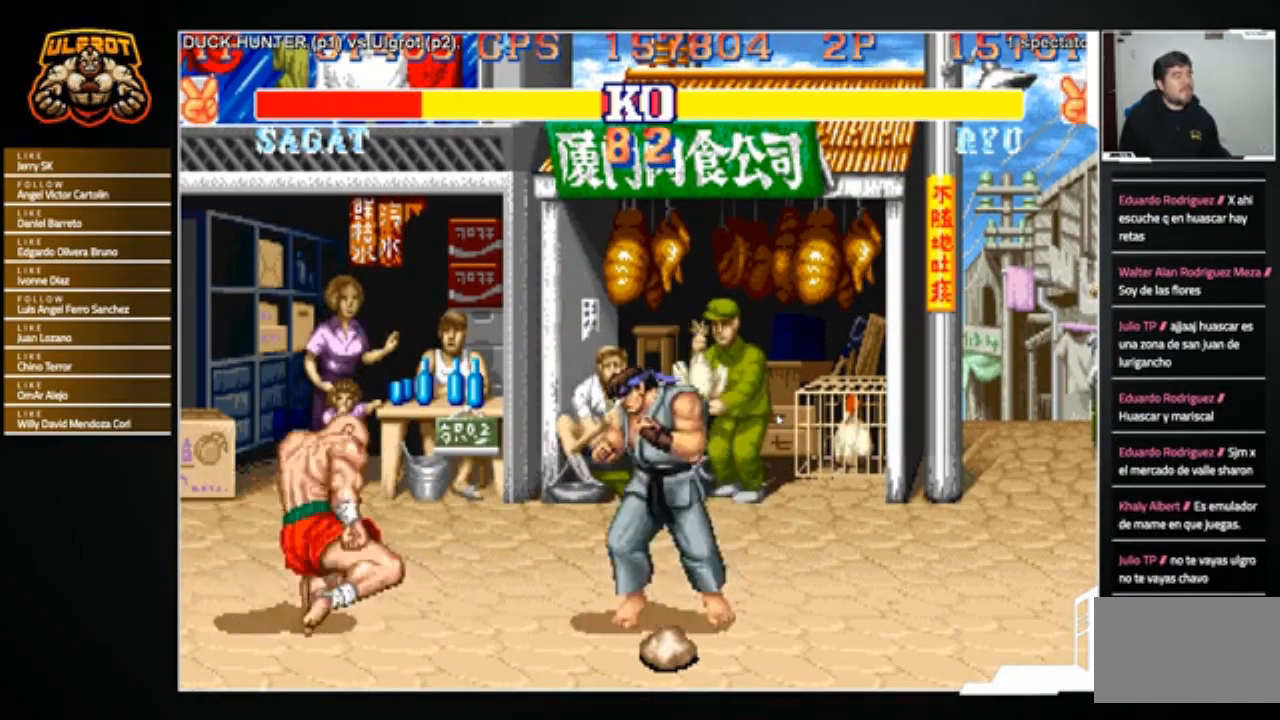
{"buttons": [], "left_stick": "center", "events": [[33, "R2", "down"], [33, "left_stick", "down"], [133, "R2", "up"], [233, "SQUARE", "down"], [233, "left_stick", "left"], [300, "SQUARE", "up"], [300, "left_stick", "center"]]}
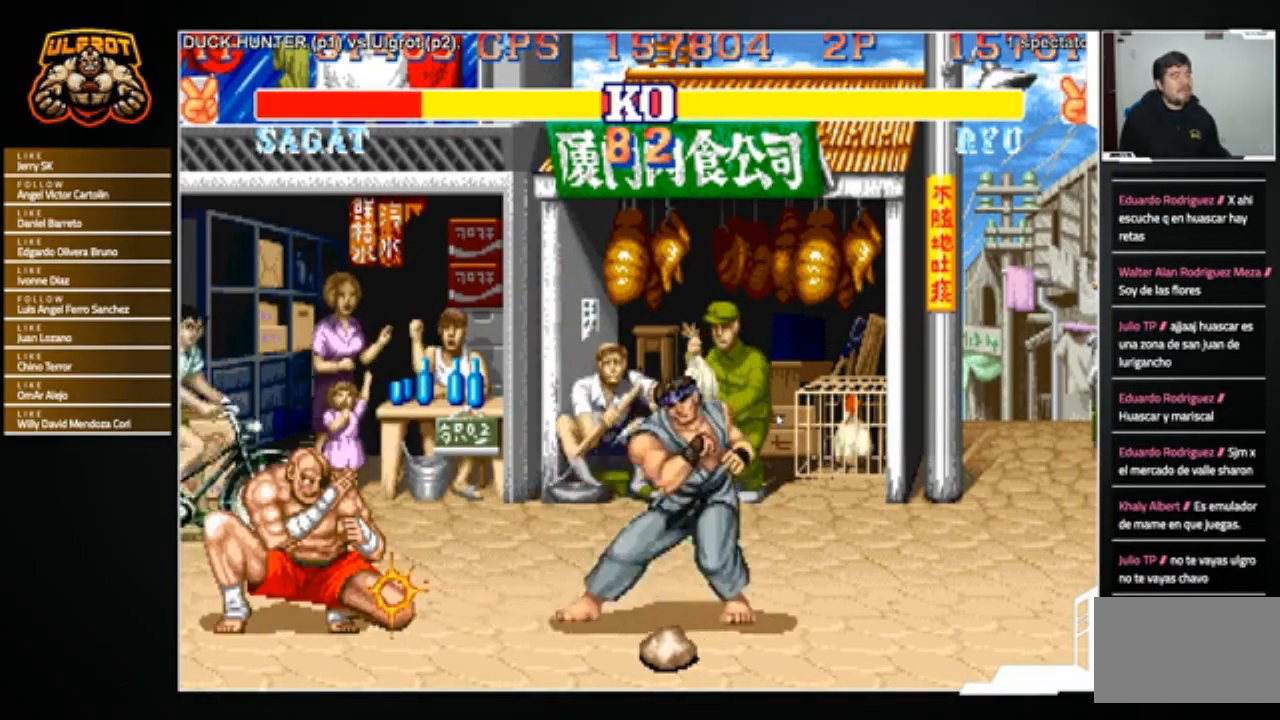
{"buttons": [], "left_stick": "center", "events": []}
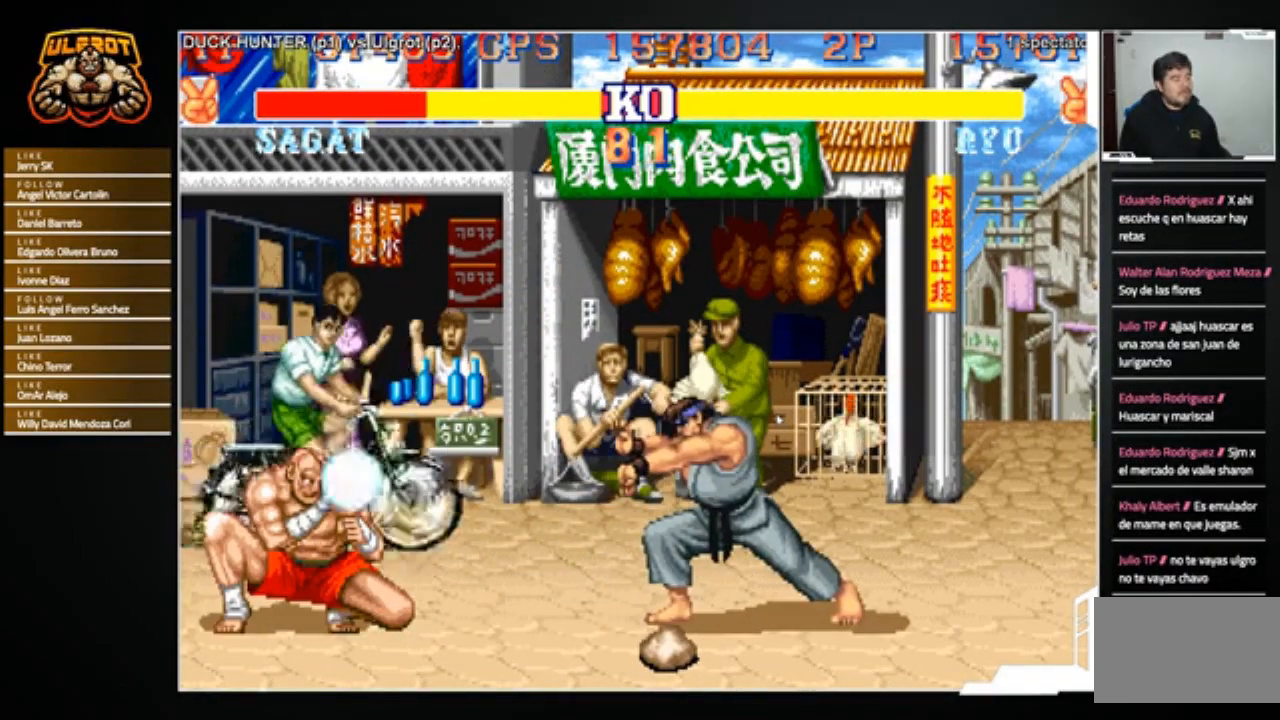
{"buttons": [], "left_stick": "center", "events": [[66, "left_stick", "down-right"], [166, "left_stick", "down-left"], [200, "R1", "down"], [267, "R1", "up"], [267, "left_stick", "center"]]}
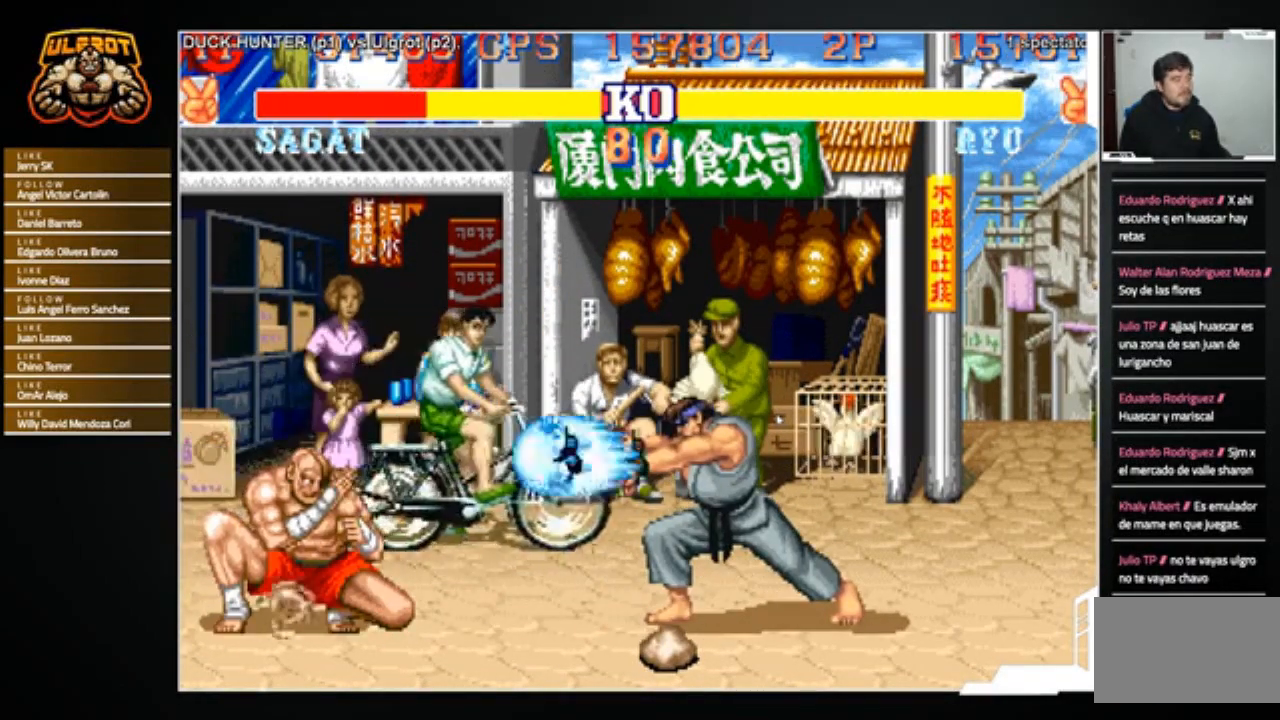
{"buttons": [], "left_stick": "down", "events": [[434, "left_stick", "right"], [501, "left_stick", "down"]]}
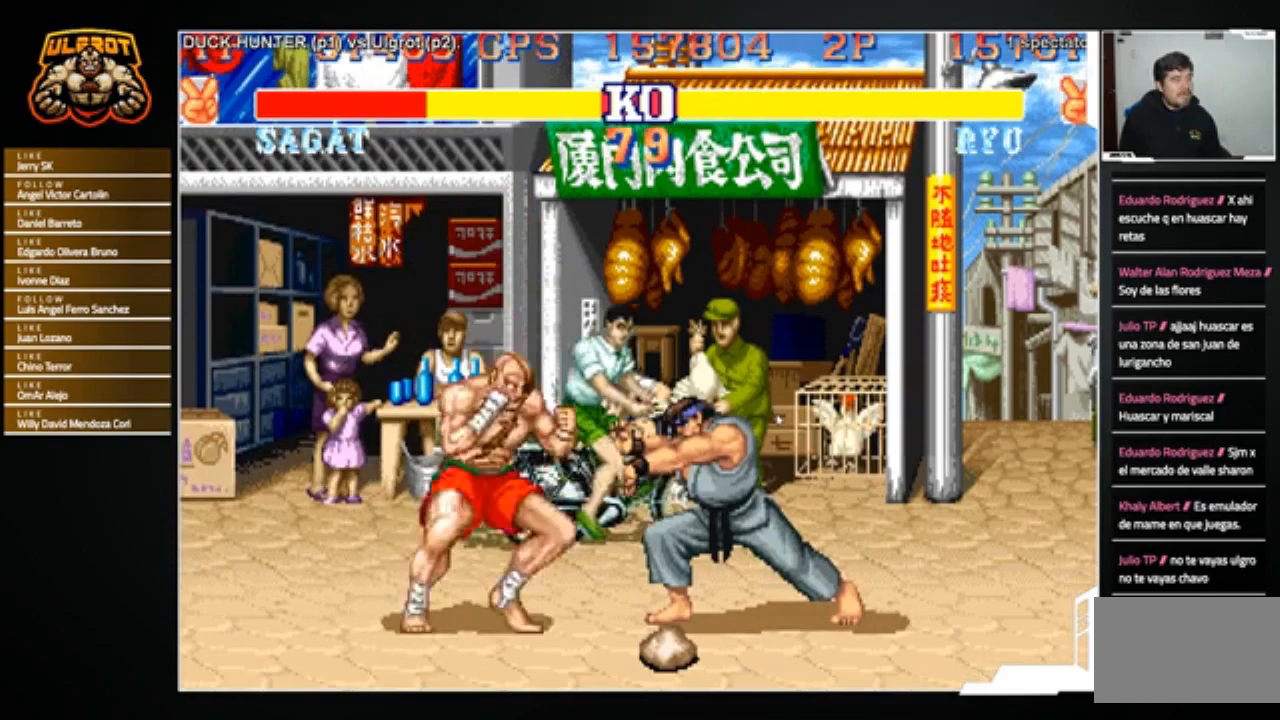
{"buttons": [], "left_stick": "down-right", "events": [[66, "left_stick", "down-right"]]}
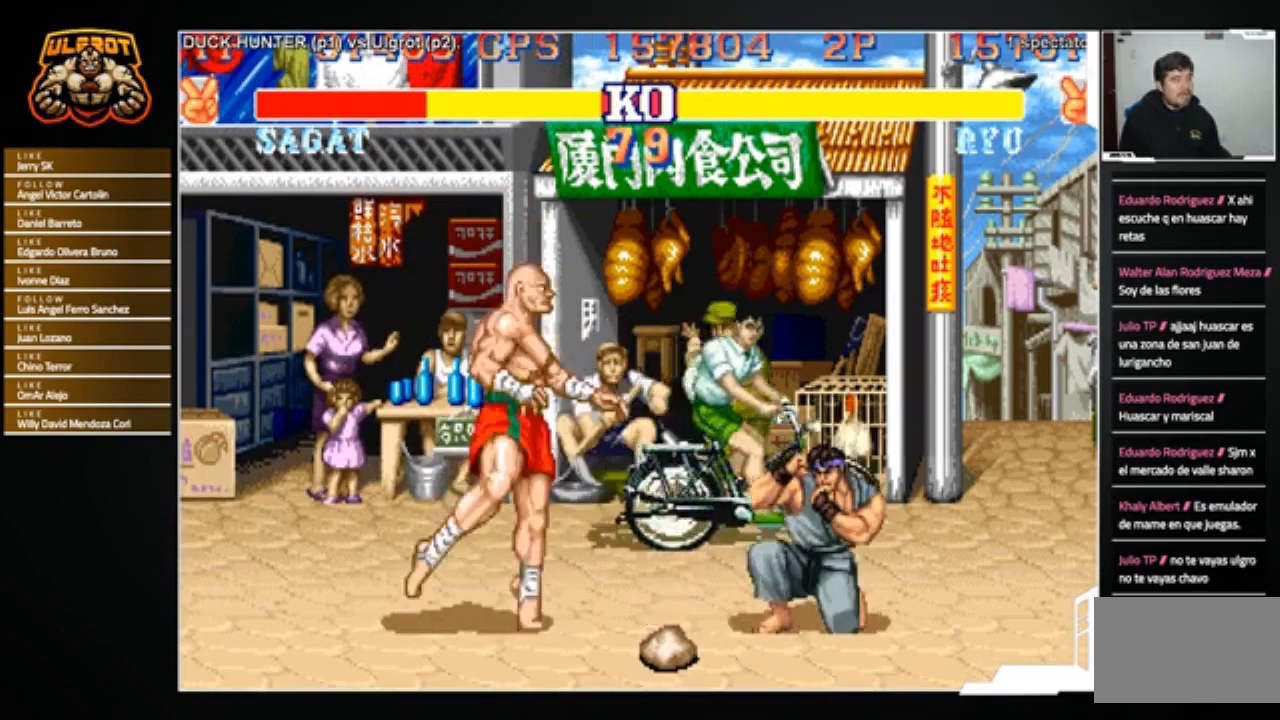
{"buttons": [], "left_stick": "center", "events": [[100, "R2", "down"], [234, "R2", "up"], [267, "left_stick", "left"], [300, "SQUARE", "down"], [434, "left_stick", "center"], [467, "SQUARE", "up"]]}
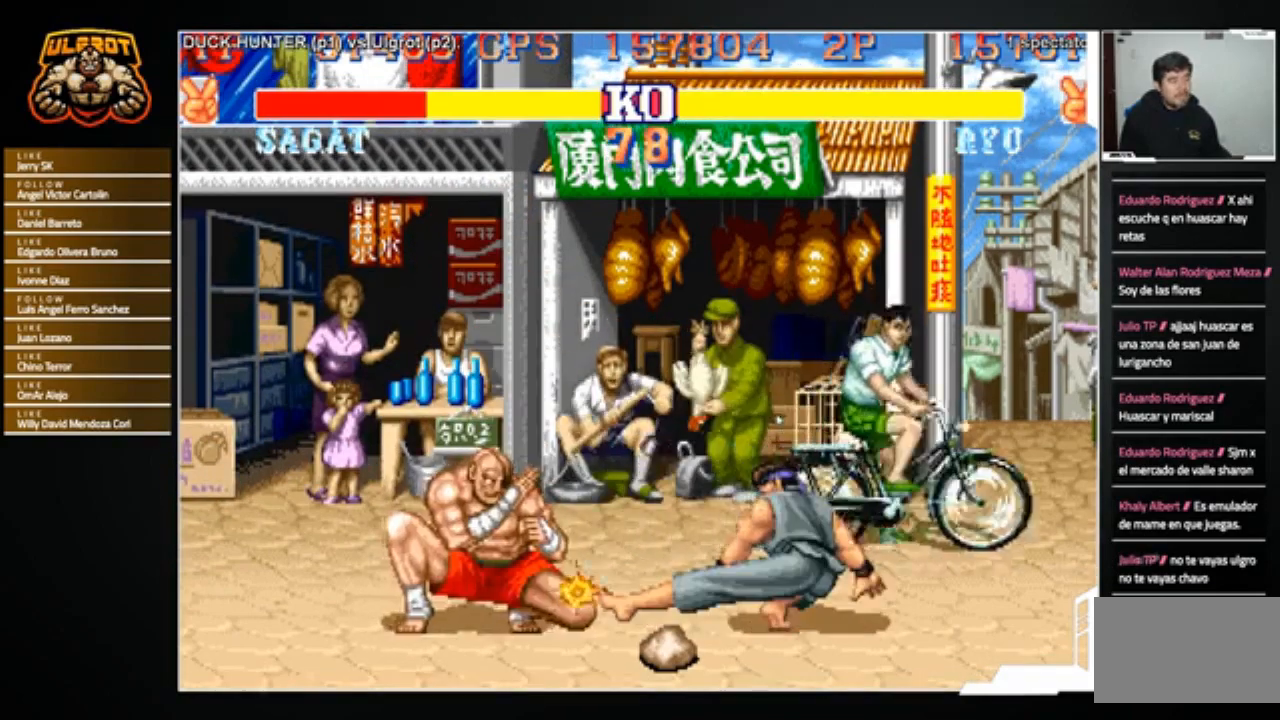
{"buttons": [], "left_stick": "down", "events": [[333, "left_stick", "down"]]}
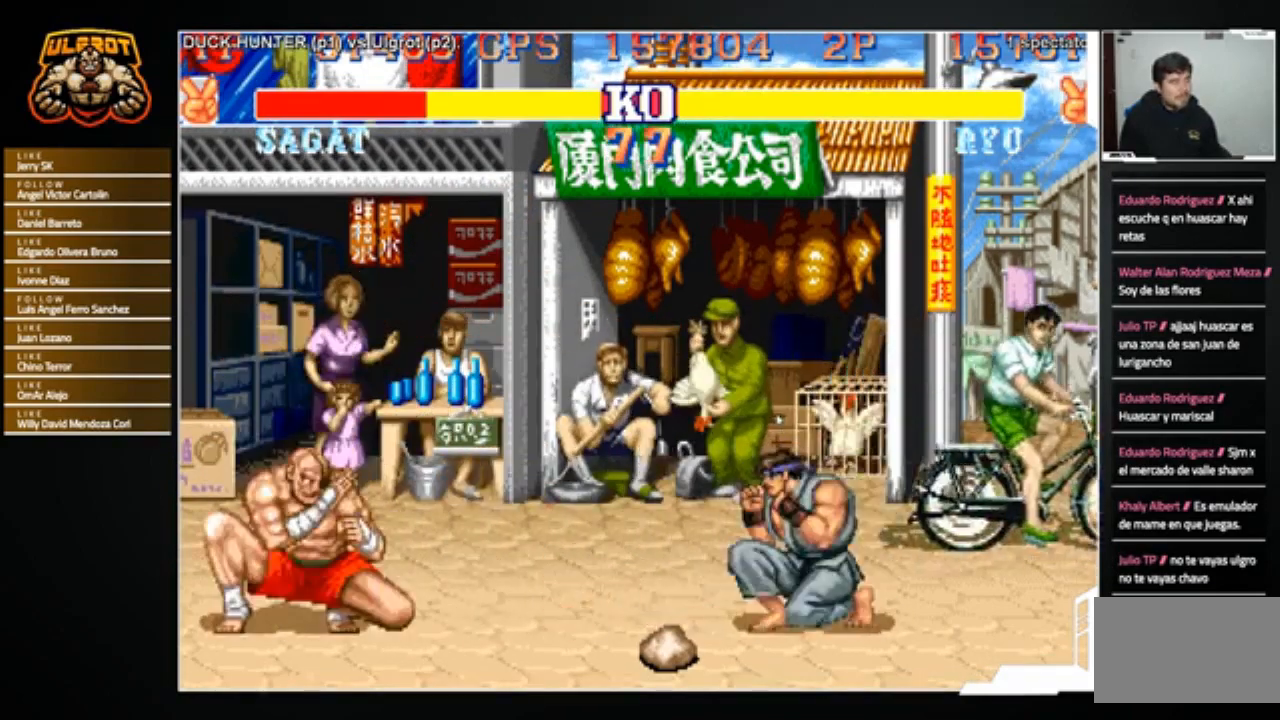
{"buttons": [], "left_stick": "center", "events": [[167, "left_stick", "center"], [234, "left_stick", "up"], [434, "left_stick", "center"]]}
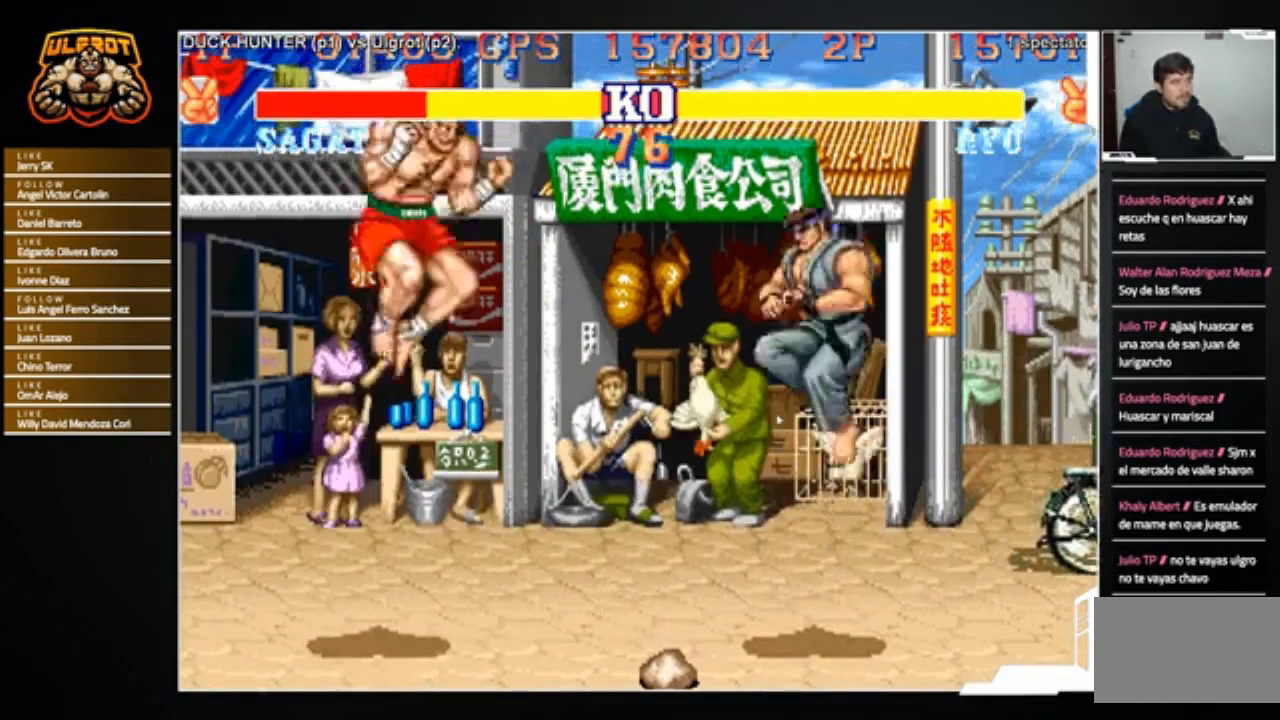
{"buttons": [], "left_stick": "right", "events": [[200, "R2", "down"], [333, "R2", "up"], [467, "left_stick", "right"]]}
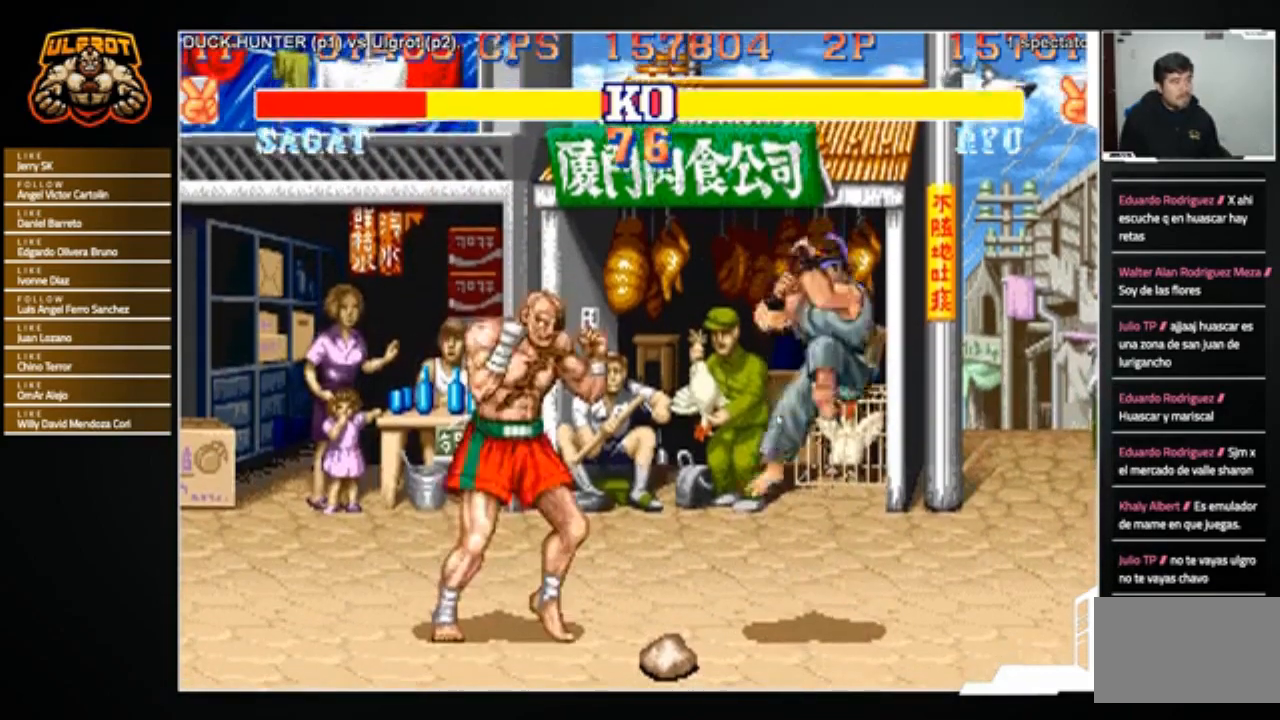
{"buttons": [], "left_stick": "down-right", "events": [[33, "left_stick", "down-right"], [400, "TRIANGLE", "down"], [467, "TRIANGLE", "up"]]}
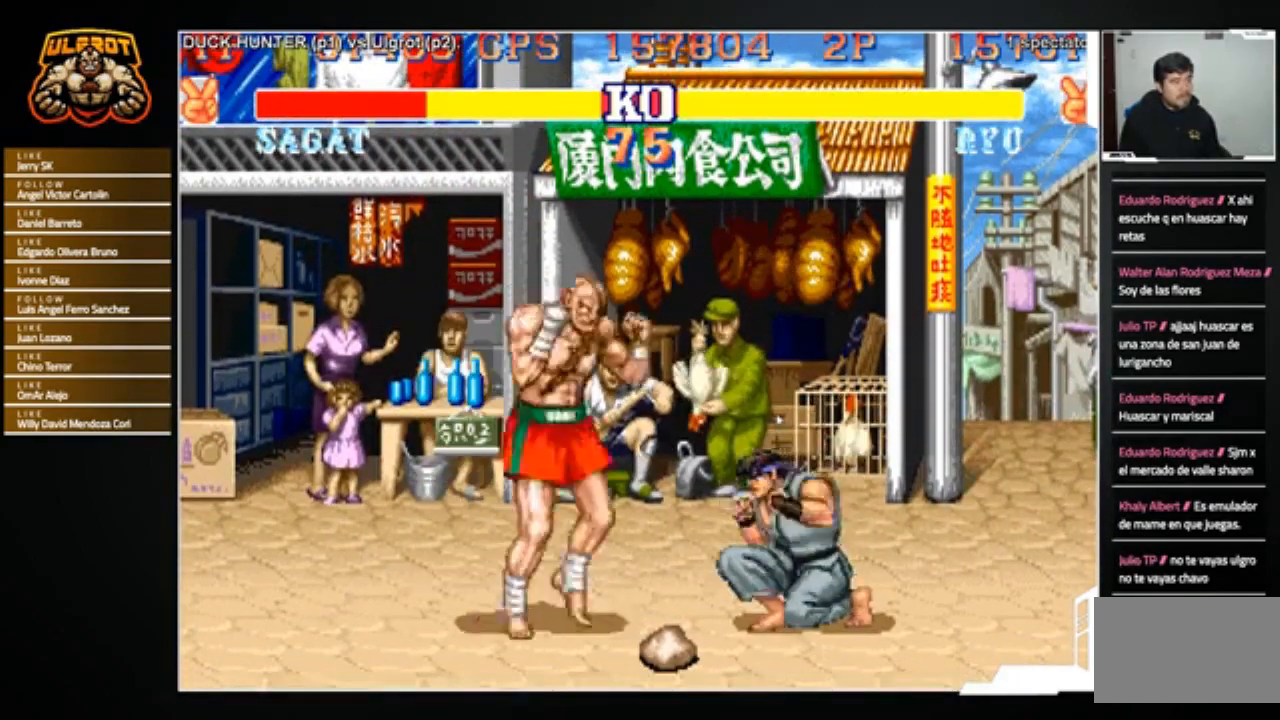
{"buttons": [], "left_stick": "right", "events": [[367, "left_stick", "right"], [400, "TRIANGLE", "down"], [500, "TRIANGLE", "up"]]}
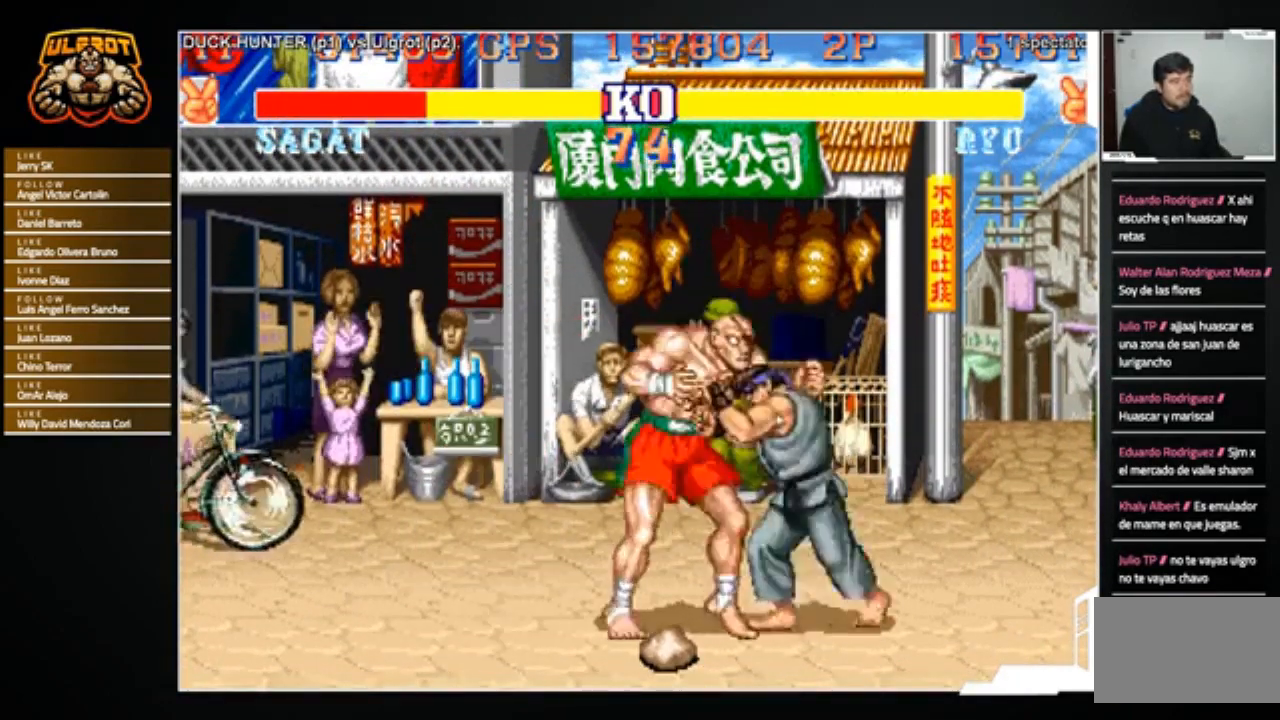
{"buttons": [], "left_stick": "center", "events": [[367, "TRIANGLE", "down"], [367, "left_stick", "center"], [467, "TRIANGLE", "up"]]}
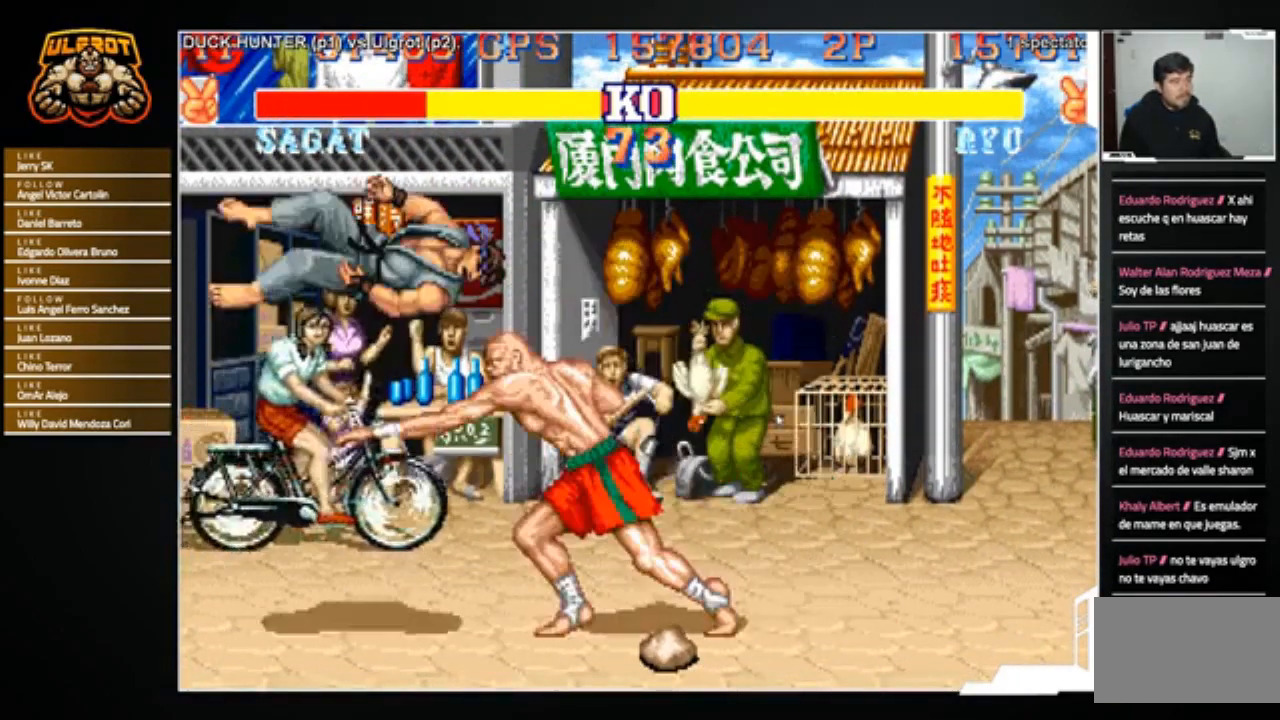
{"buttons": [], "left_stick": "center", "events": []}
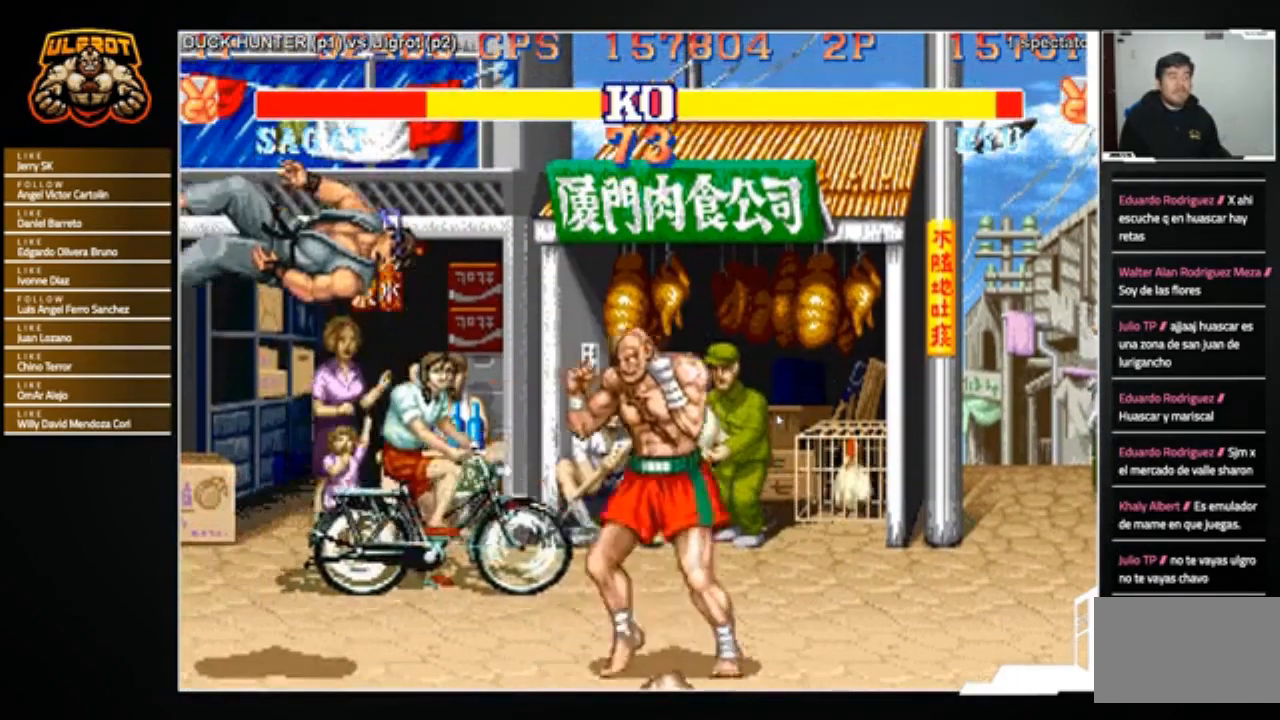
{"buttons": [], "left_stick": "center", "events": [[67, "CROSS", "down"], [67, "R1", "down"], [67, "SQUARE", "down"], [67, "TRIANGLE", "down"], [134, "R1", "up"], [134, "SQUARE", "up"], [134, "TRIANGLE", "up"], [267, "R1", "down"], [300, "R1", "up"], [334, "CROSS", "up"]]}
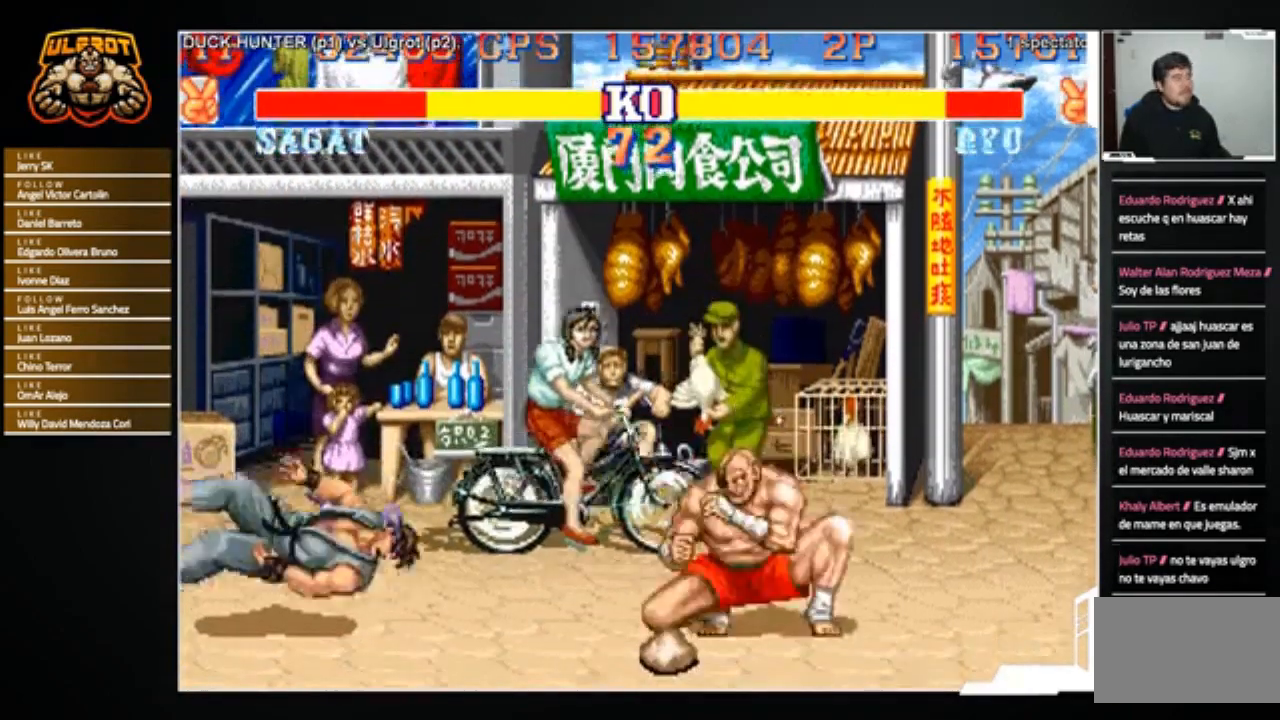
{"buttons": [], "left_stick": "center", "events": []}
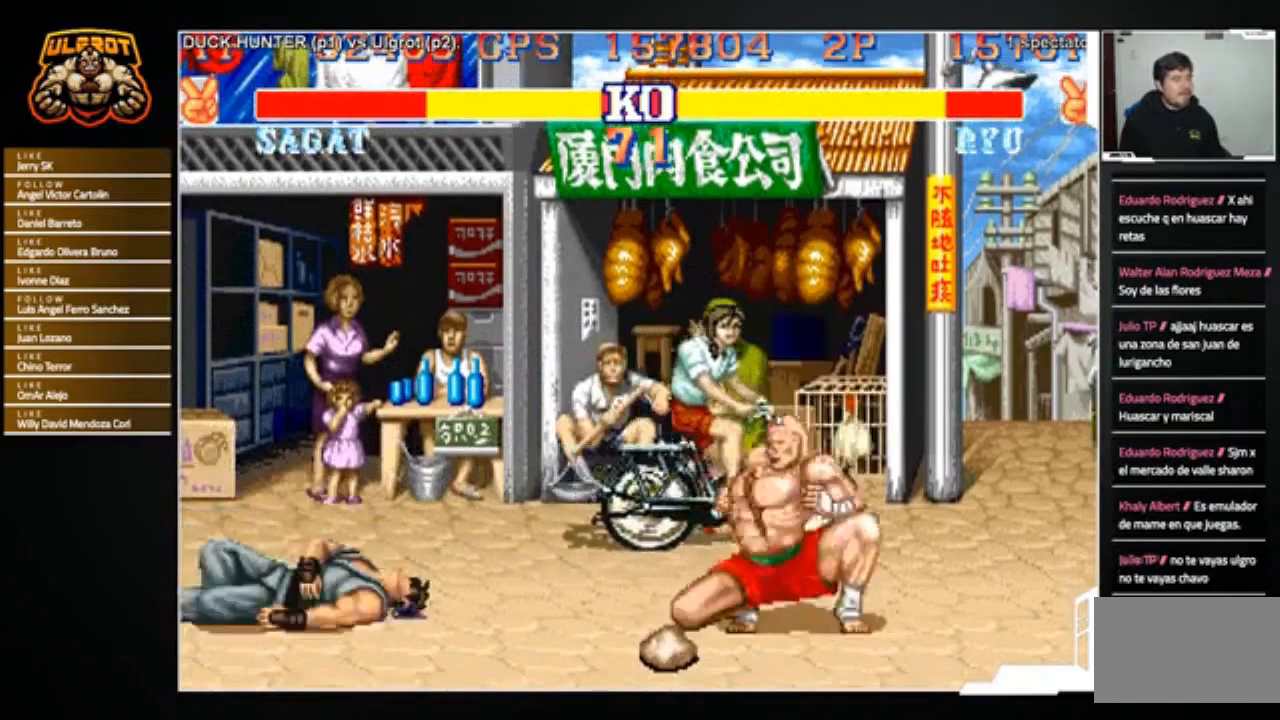
{"buttons": [], "left_stick": "down-left", "events": [[267, "left_stick", "down"], [334, "left_stick", "down-left"]]}
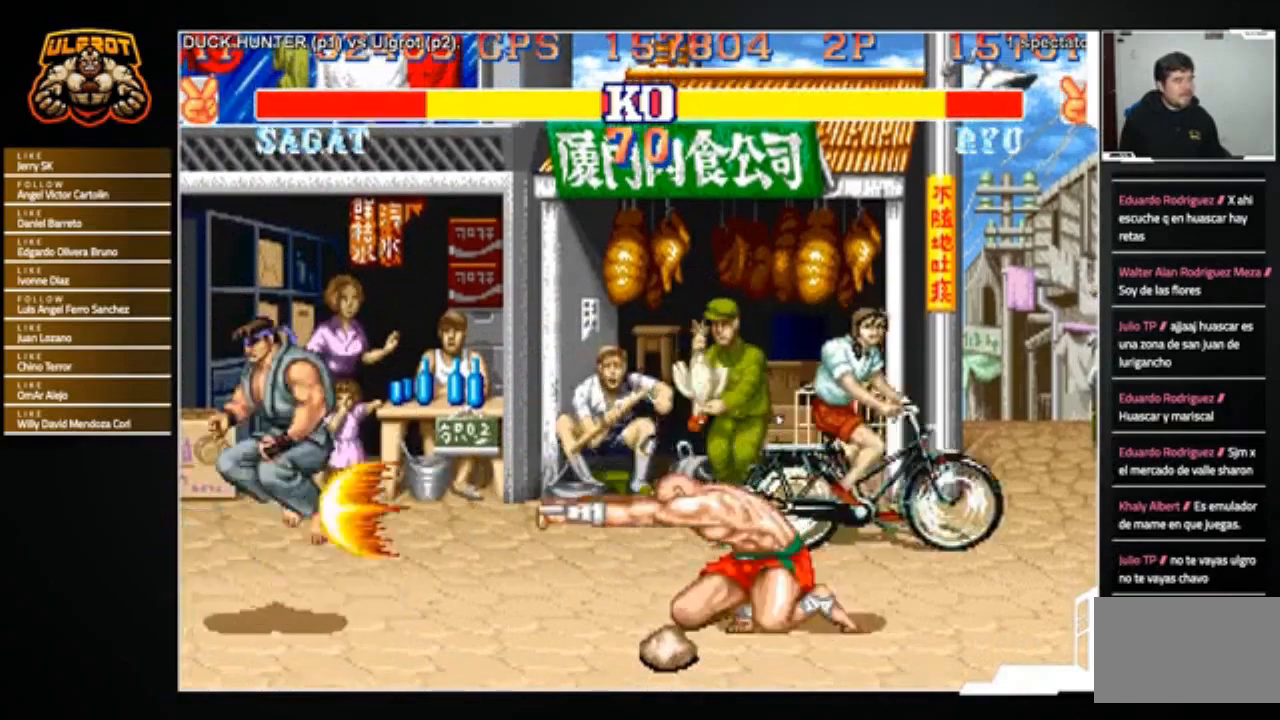
{"buttons": [], "left_stick": "down", "events": [[367, "left_stick", "center"], [433, "left_stick", "right"], [500, "left_stick", "down"]]}